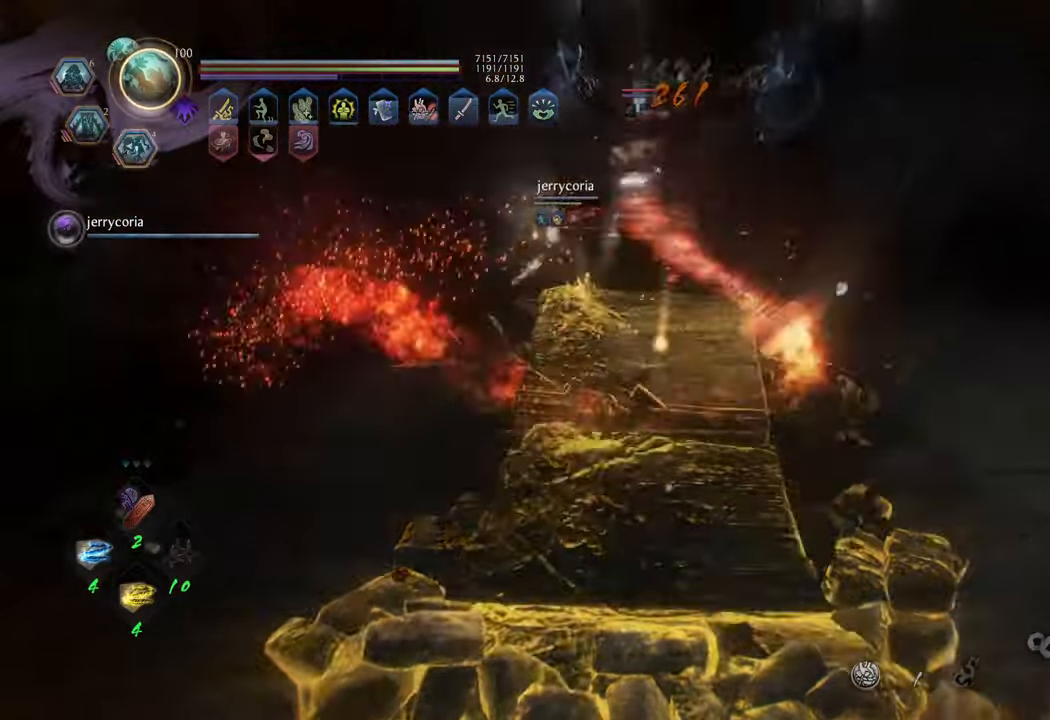
Gameplay with a controller (Xbox layout); each line is a JSON object with the inputs held at the frame after it. "events" lists button and stick changes between this image and that frame as [ms after this image, input, new state], when the widget could be followed in between. Not read: L3.
{"buttons": [], "left_stick": "up", "right_stick": "center", "events": []}
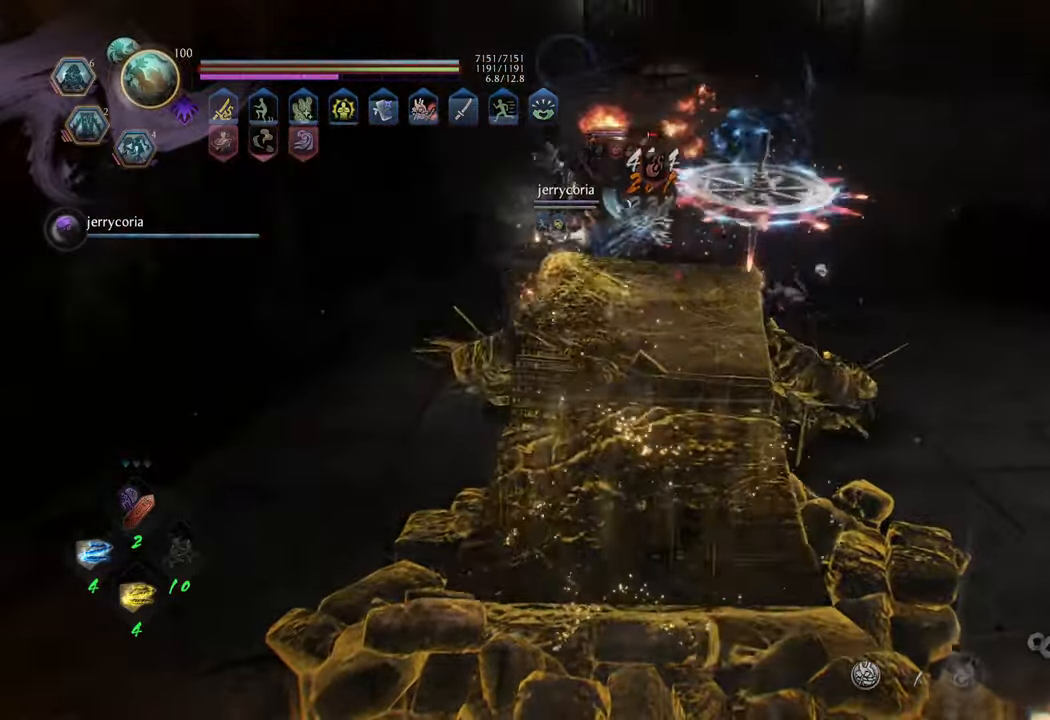
{"buttons": ["A"], "left_stick": "up", "right_stick": "center", "events": [[133, "A", "down"]]}
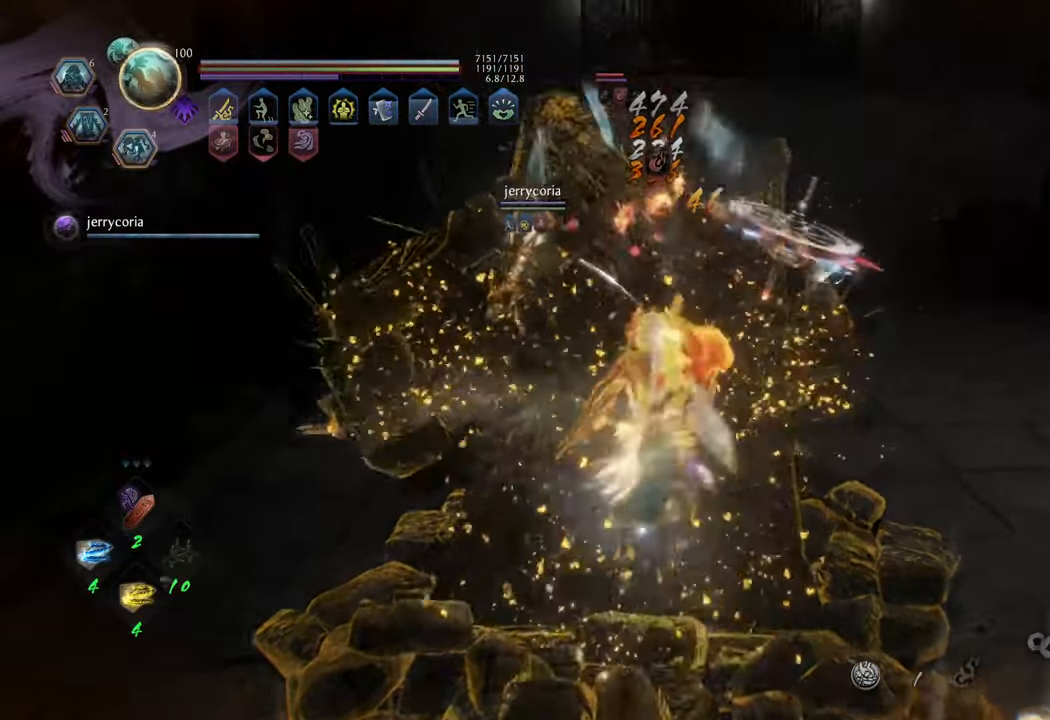
{"buttons": ["Y"], "left_stick": "up", "right_stick": "center", "events": [[383, "A", "up"], [467, "Y", "down"]]}
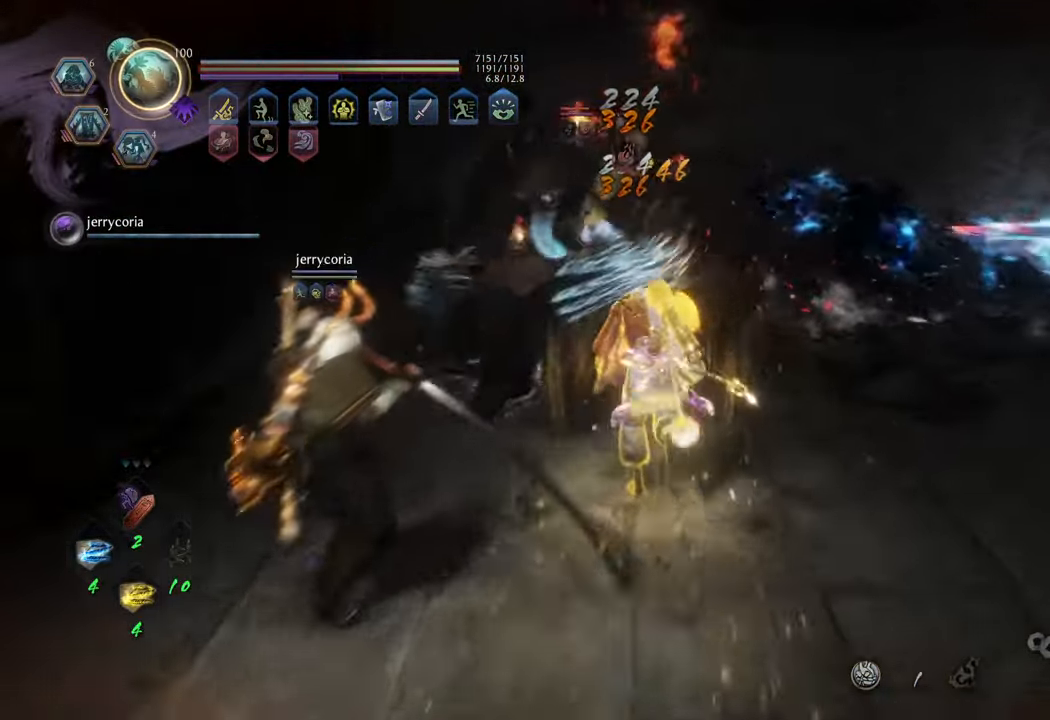
{"buttons": ["Y"], "left_stick": "center", "right_stick": "center", "events": [[17, "Y", "up"], [83, "left_stick", "center"], [183, "Y", "down"], [250, "Y", "up"], [317, "Y", "down"], [417, "Y", "up"], [483, "Y", "down"]]}
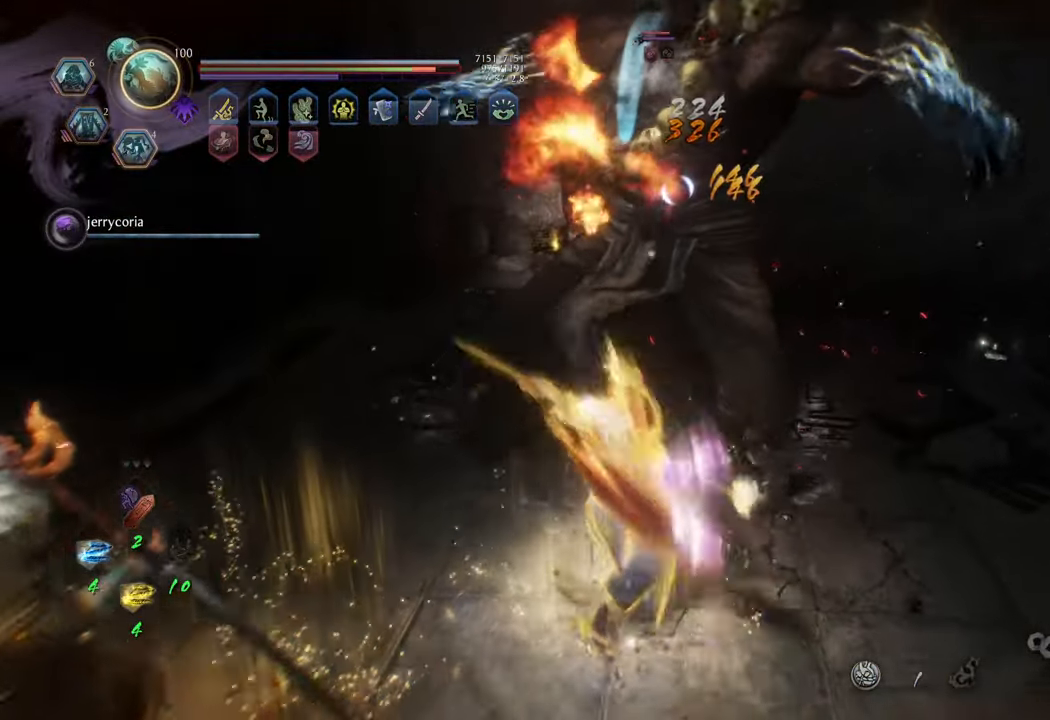
{"buttons": ["X"], "left_stick": "center", "right_stick": "center", "events": [[67, "Y", "up"], [150, "Y", "down"], [250, "Y", "up"], [500, "X", "down"]]}
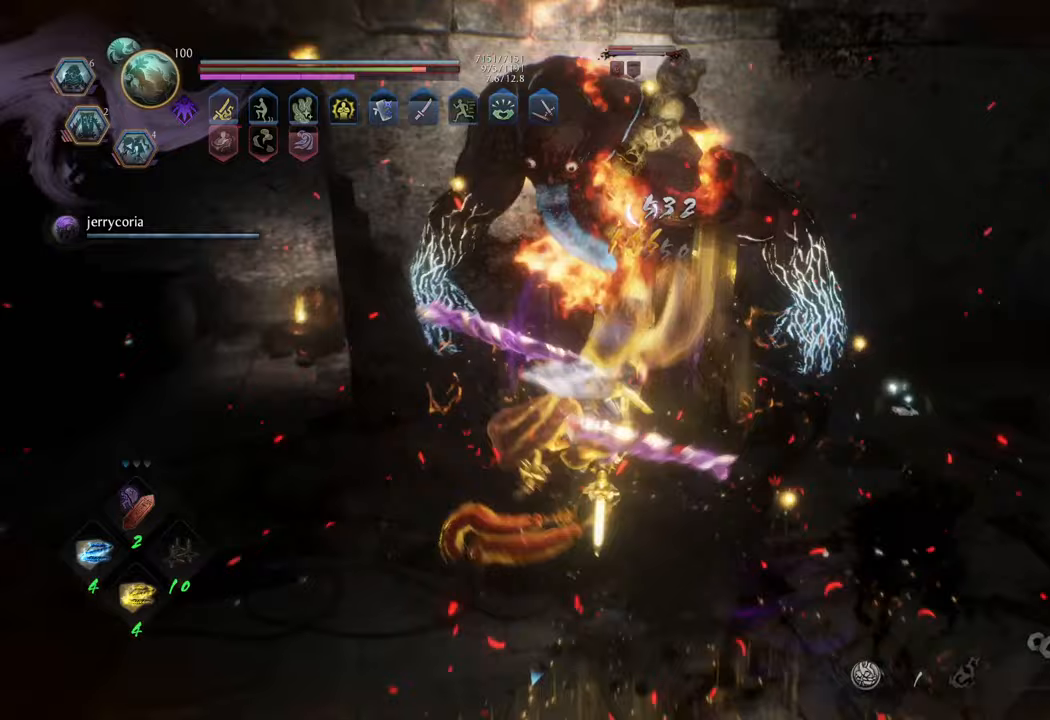
{"buttons": [], "left_stick": "center", "right_stick": "center", "events": [[100, "X", "up"], [167, "X", "down"], [267, "X", "up"], [333, "X", "down"], [433, "X", "up"]]}
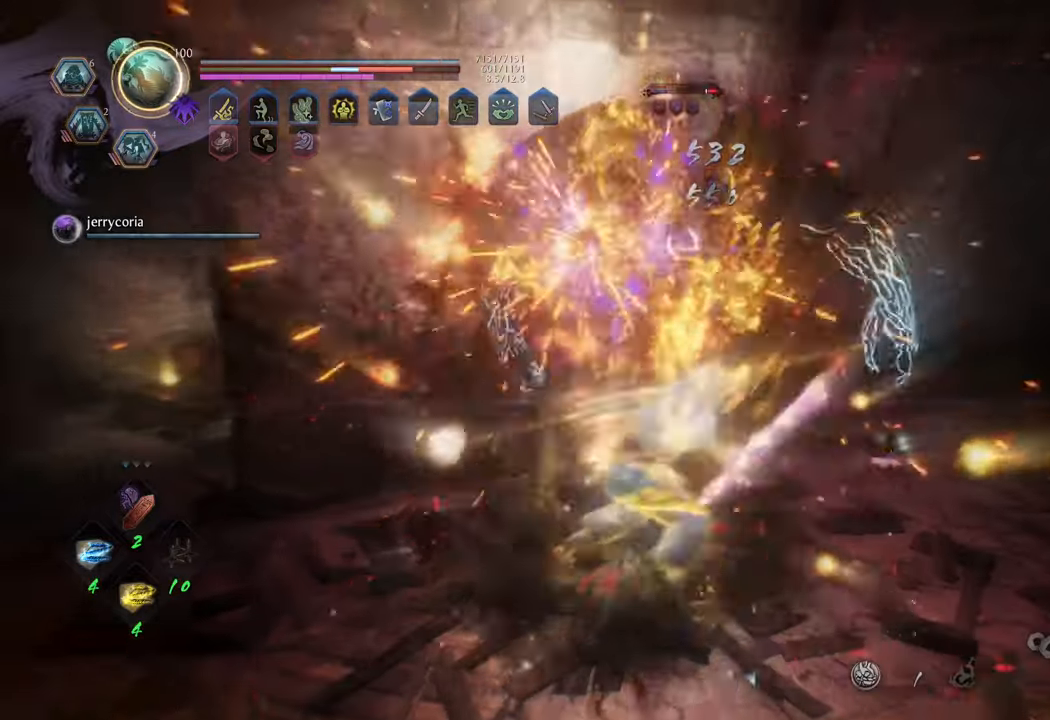
{"buttons": ["X"], "left_stick": "center", "right_stick": "center", "events": [[17, "X", "down"], [100, "X", "up"], [183, "X", "down"], [250, "X", "up"], [333, "X", "down"], [417, "X", "up"], [500, "X", "down"]]}
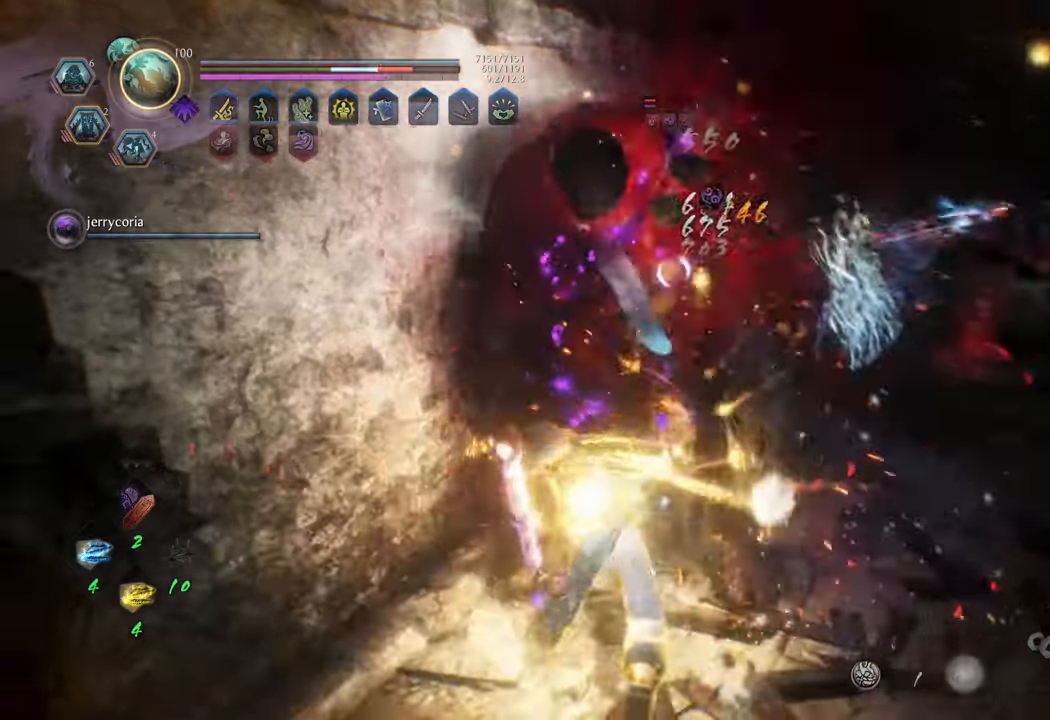
{"buttons": [], "left_stick": "up", "right_stick": "center", "events": [[67, "X", "up"], [150, "X", "down"], [250, "X", "up"], [450, "left_stick", "up"]]}
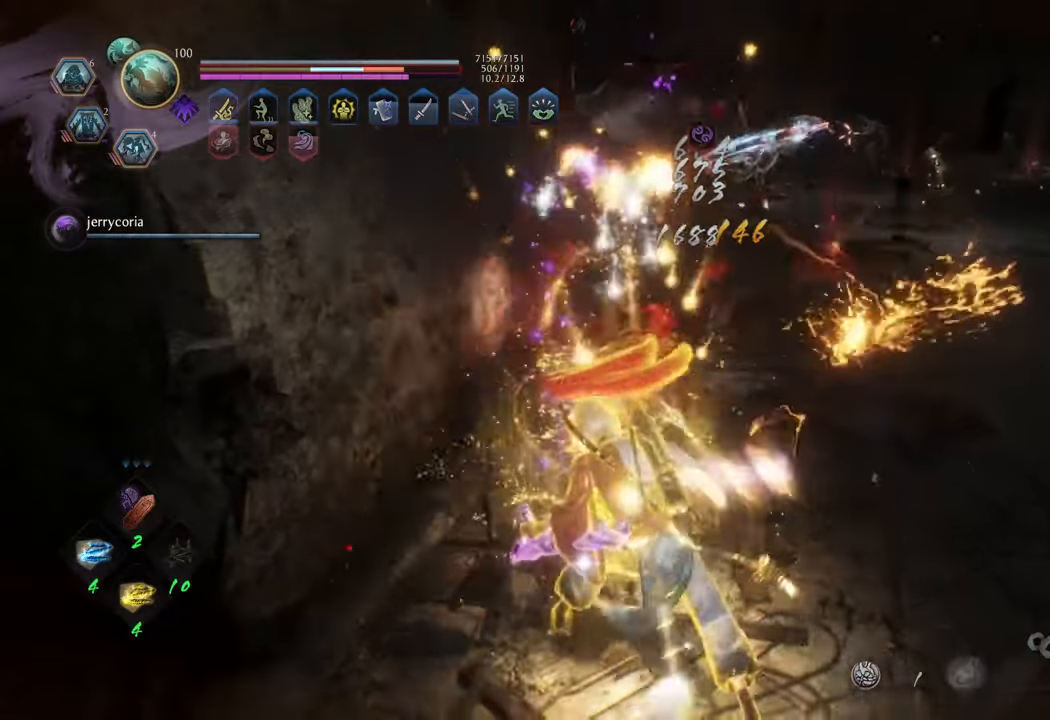
{"buttons": [], "left_stick": "up", "right_stick": "center", "events": [[183, "R1", "down"], [283, "R1", "up"]]}
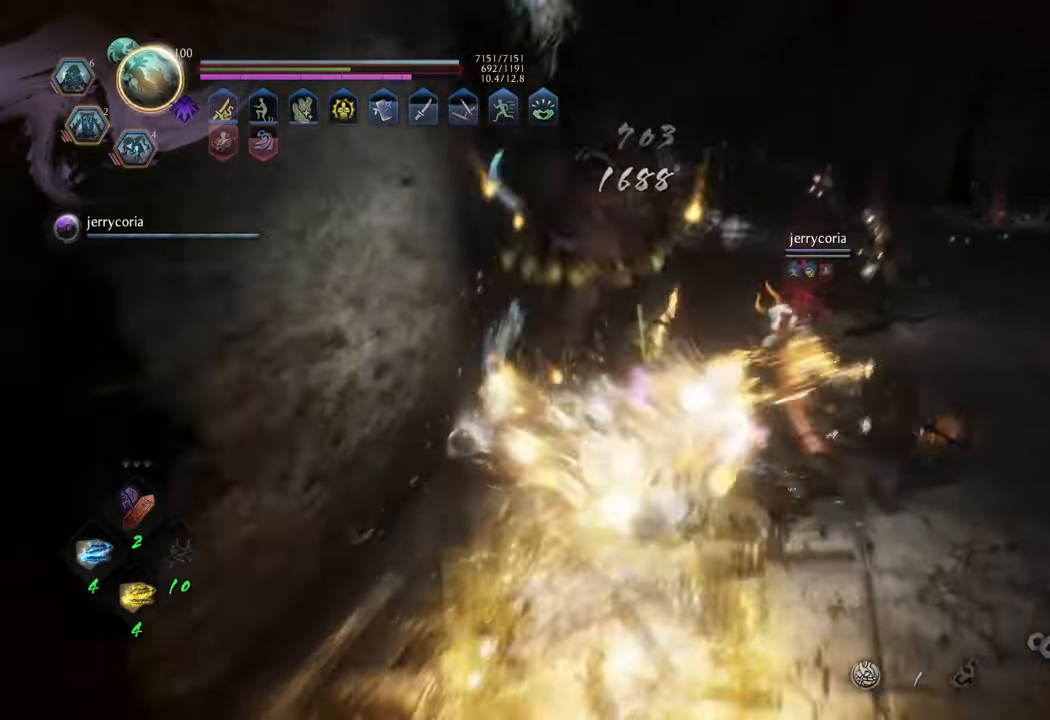
{"buttons": [], "left_stick": "right", "right_stick": "center", "events": [[167, "B", "down"], [200, "left_stick", "up-left"], [250, "B", "up"], [333, "B", "down"], [400, "B", "up"], [433, "left_stick", "right"]]}
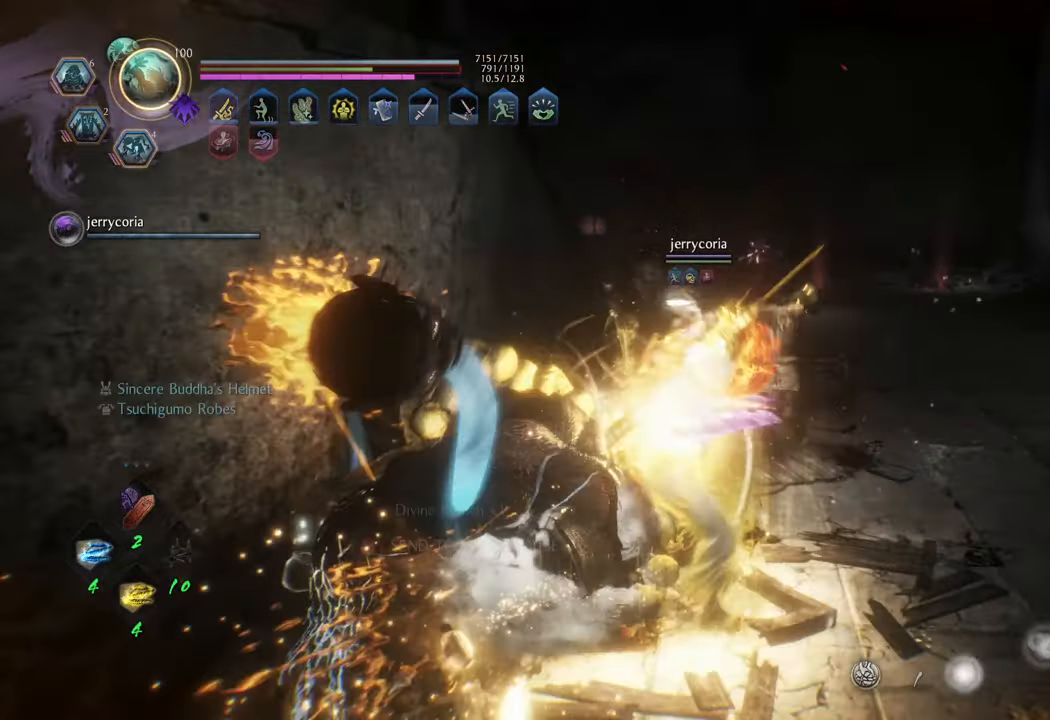
{"buttons": ["X"], "left_stick": "up", "right_stick": "center", "events": [[17, "left_stick", "up-right"], [150, "R3", "down"], [267, "R3", "up"], [417, "left_stick", "up"], [483, "X", "down"]]}
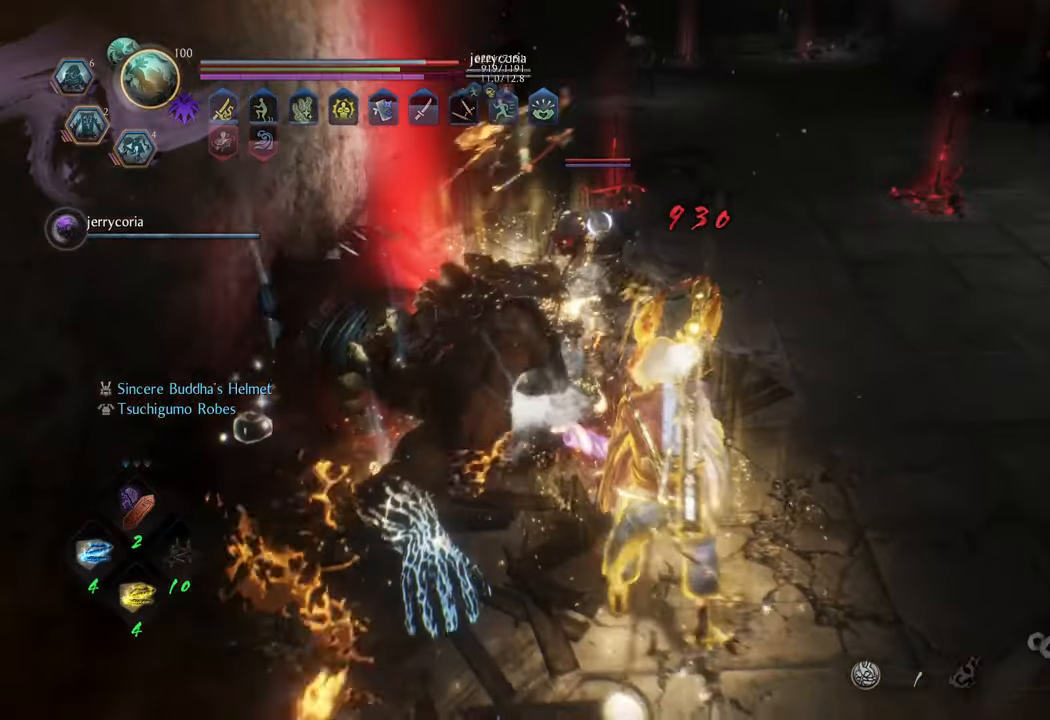
{"buttons": [], "left_stick": "up-left", "right_stick": "center", "events": [[117, "X", "up"], [200, "X", "down"], [283, "X", "up"], [350, "X", "down"], [400, "left_stick", "up-left"], [433, "X", "up"]]}
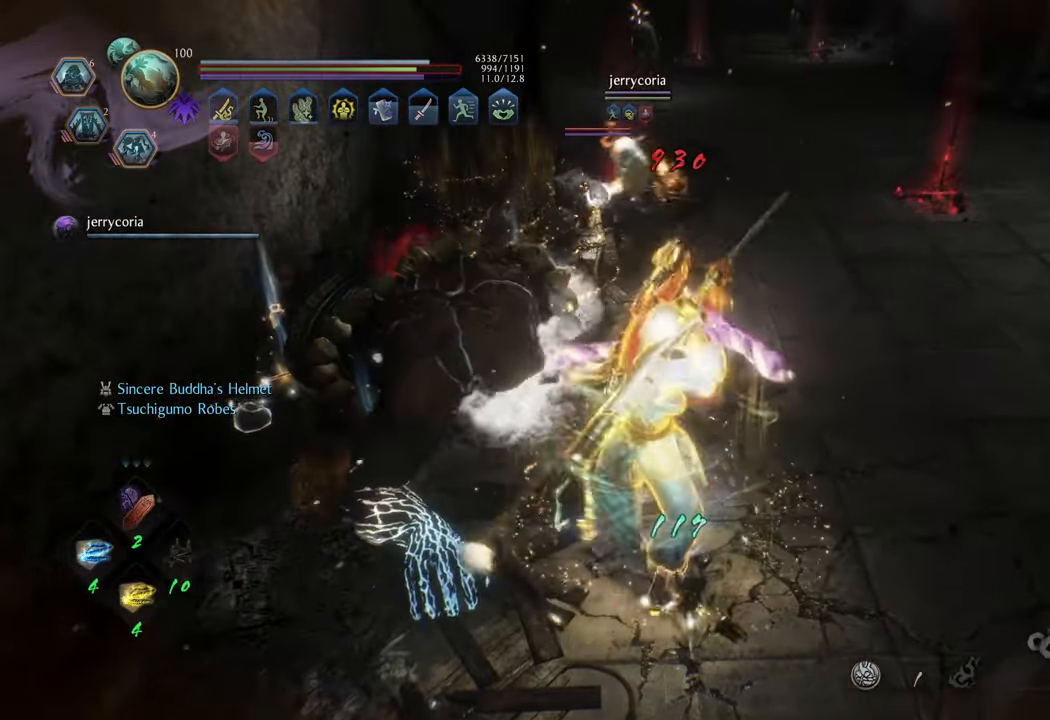
{"buttons": ["X"], "left_stick": "center", "right_stick": "center", "events": [[17, "X", "down"], [100, "X", "up"], [167, "X", "down"], [267, "X", "up"], [350, "X", "down"], [367, "left_stick", "center"], [400, "X", "up"], [467, "X", "down"]]}
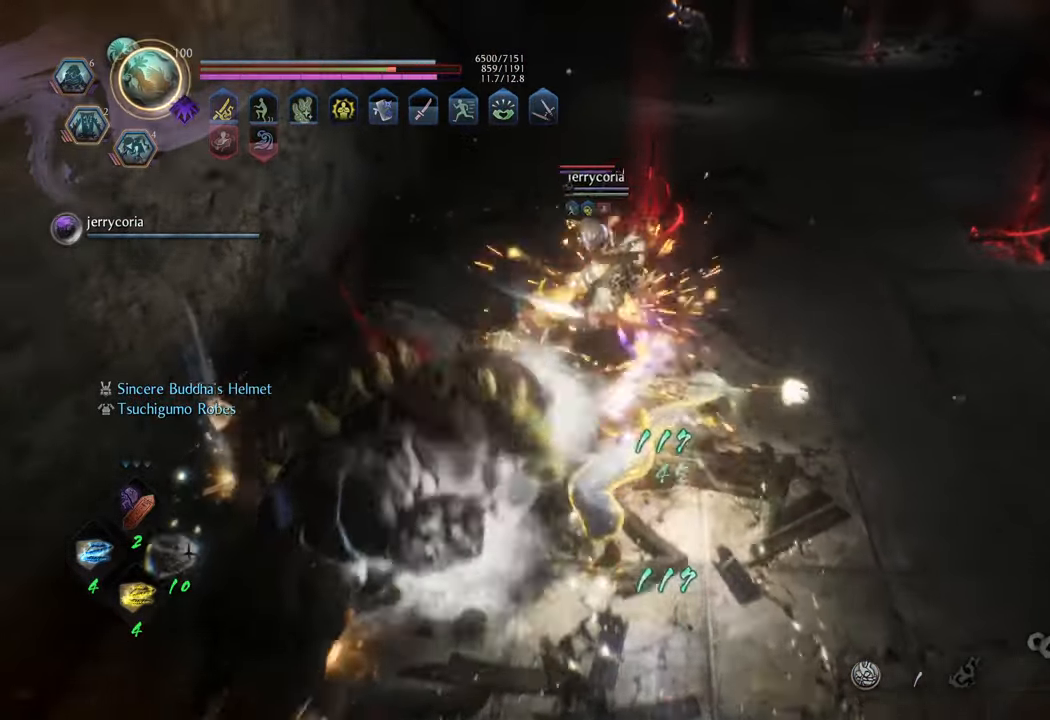
{"buttons": [], "left_stick": "center", "right_stick": "center", "events": [[67, "X", "up"], [150, "X", "down"], [217, "X", "up"], [367, "Y", "down"], [450, "Y", "up"]]}
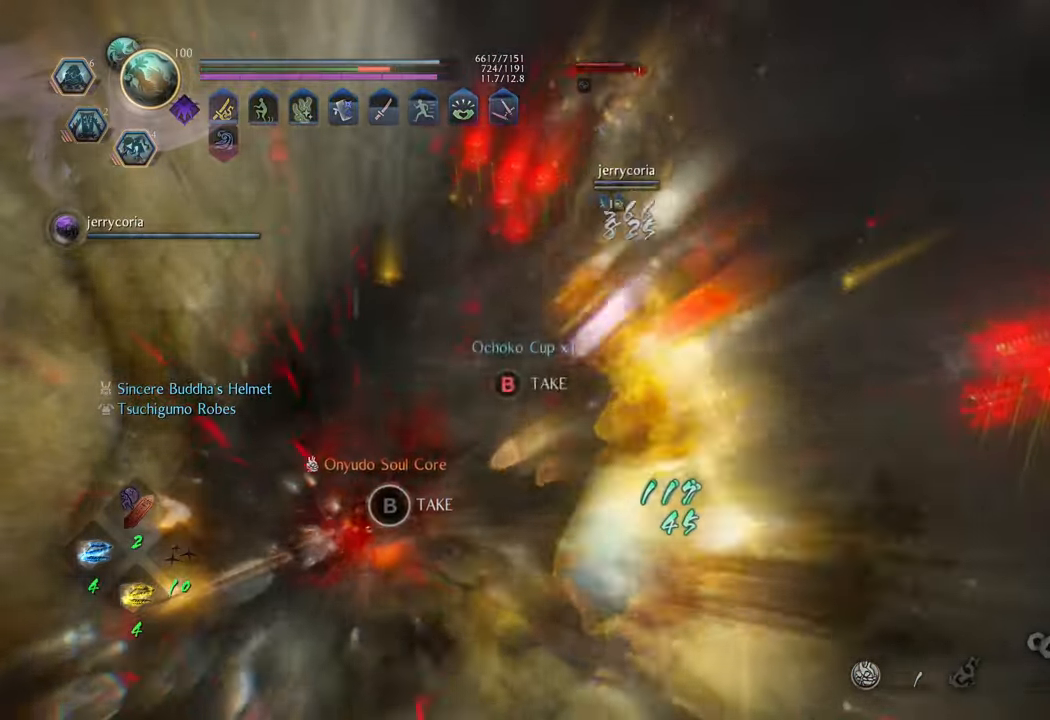
{"buttons": ["Y"], "left_stick": "center", "right_stick": "center", "events": [[33, "Y", "down"], [117, "Y", "up"], [183, "Y", "down"], [267, "Y", "up"], [350, "Y", "down"], [433, "Y", "up"], [500, "Y", "down"]]}
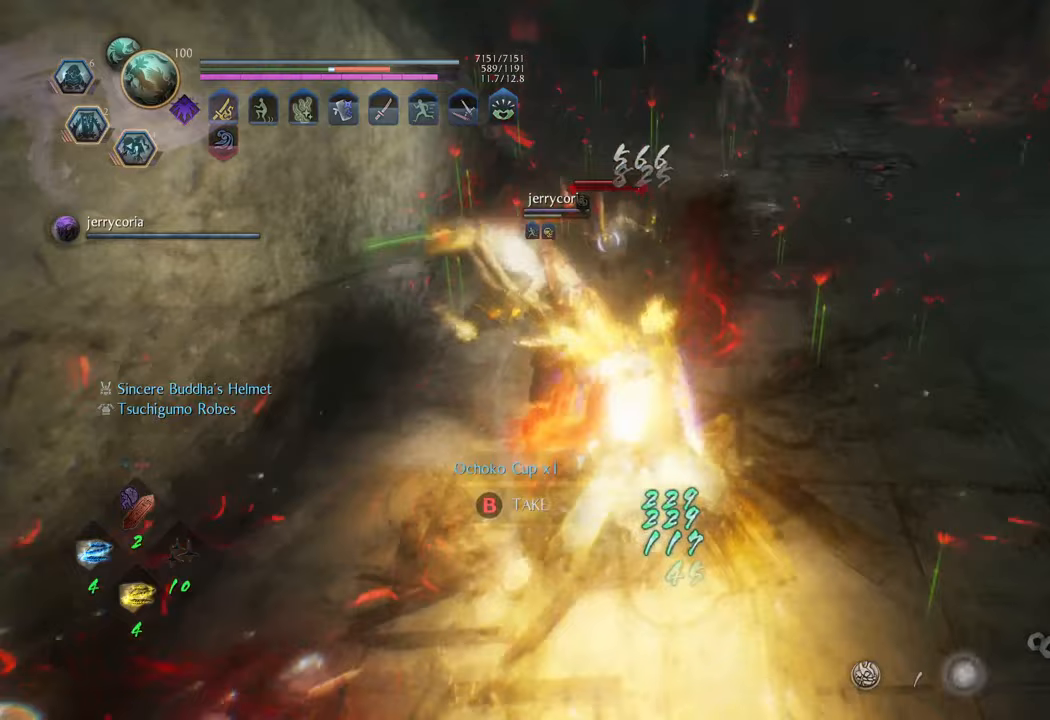
{"buttons": ["Y"], "left_stick": "center", "right_stick": "center", "events": [[100, "Y", "up"], [150, "Y", "down"], [250, "Y", "up"], [450, "Y", "down"]]}
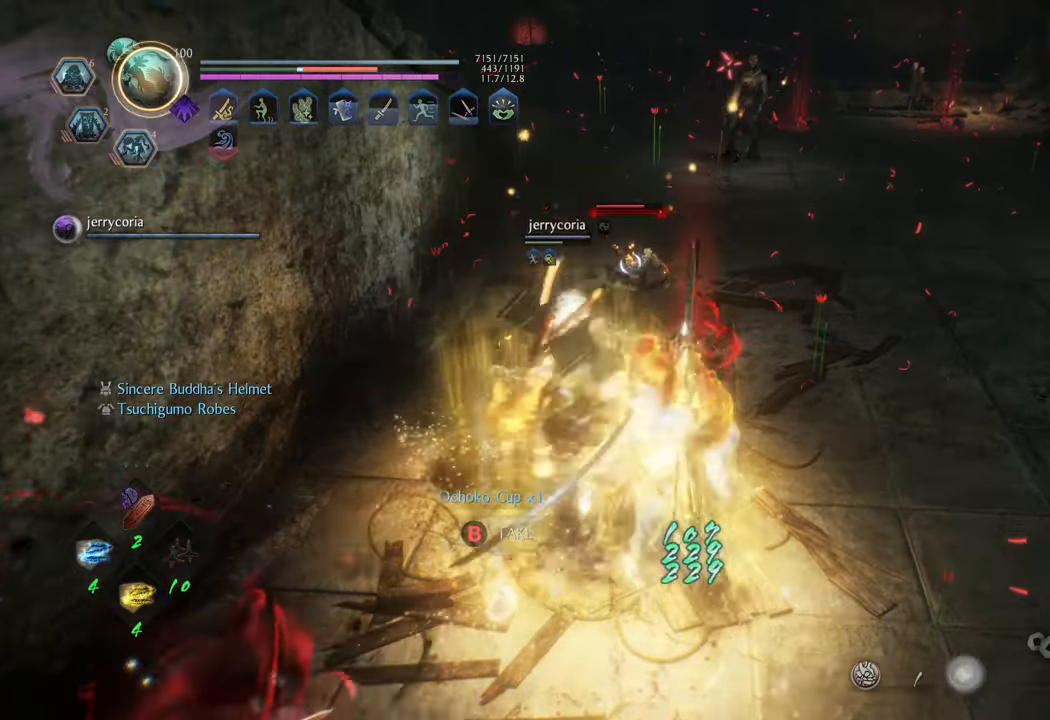
{"buttons": [], "left_stick": "center", "right_stick": "center", "events": [[33, "Y", "up"], [100, "Y", "down"], [183, "Y", "up"], [267, "Y", "down"], [333, "Y", "up"]]}
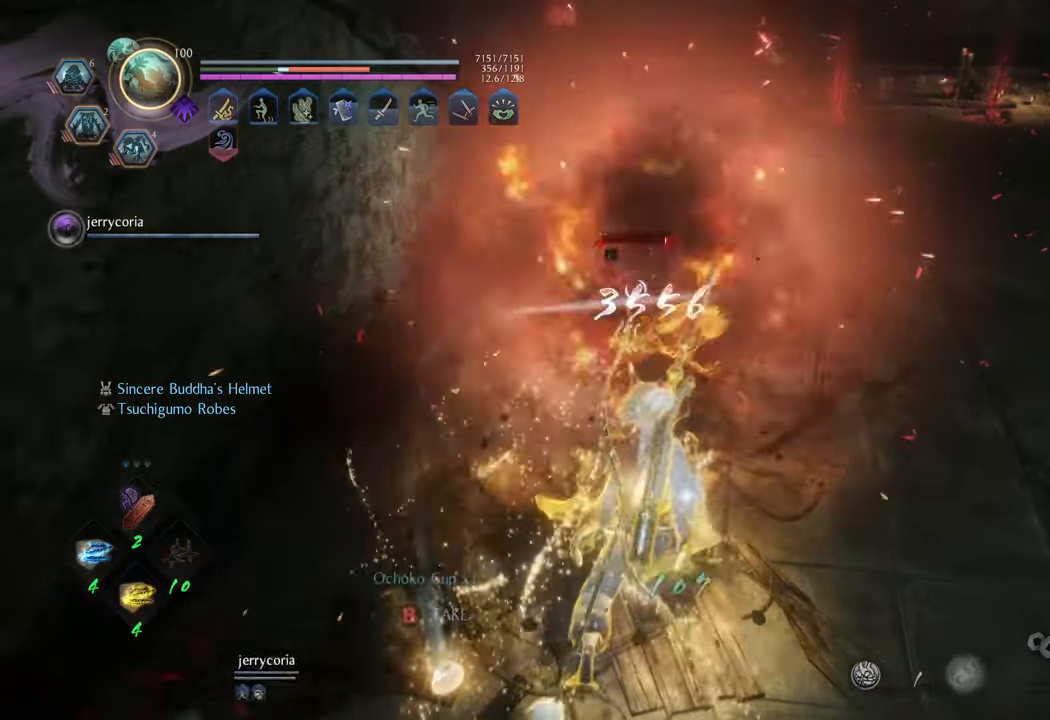
{"buttons": [], "left_stick": "up", "right_stick": "center", "events": [[133, "left_stick", "up"], [400, "R1", "down"], [500, "R1", "up"]]}
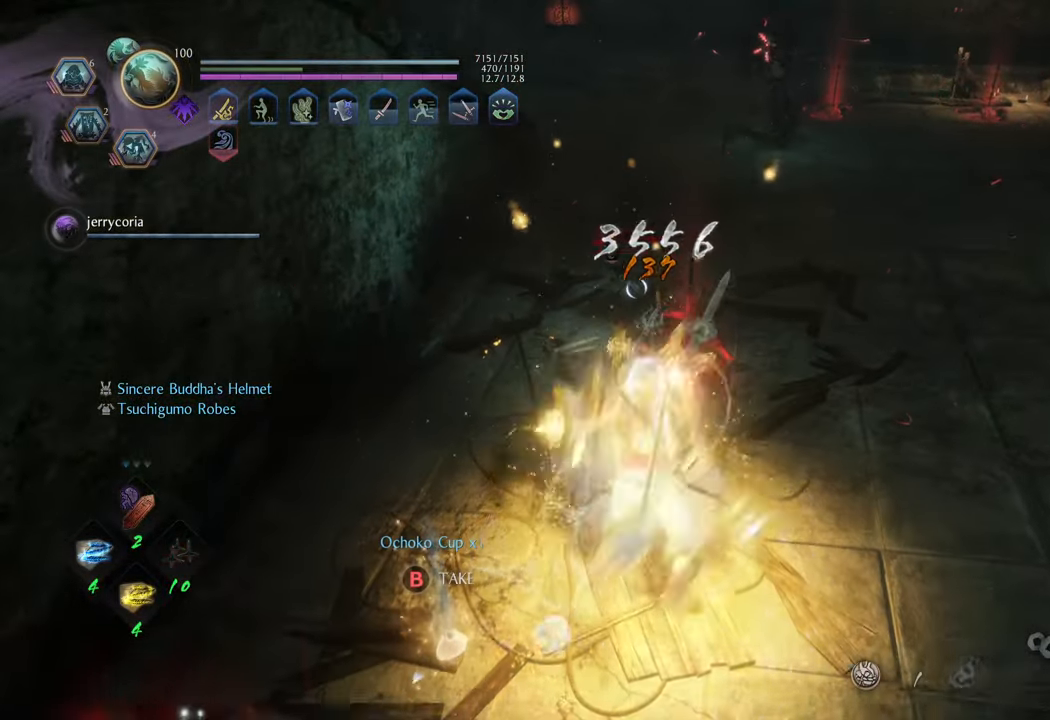
{"buttons": [], "left_stick": "up", "right_stick": "center", "events": []}
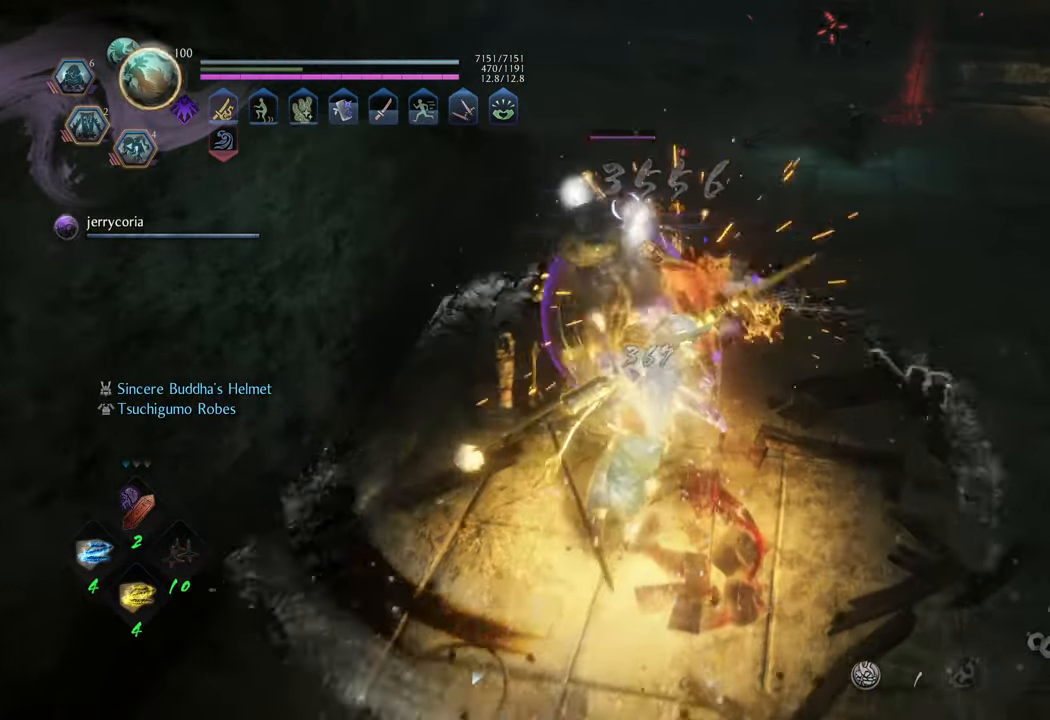
{"buttons": [], "left_stick": "up", "right_stick": "center", "events": [[100, "Y", "down"], [183, "Y", "up"]]}
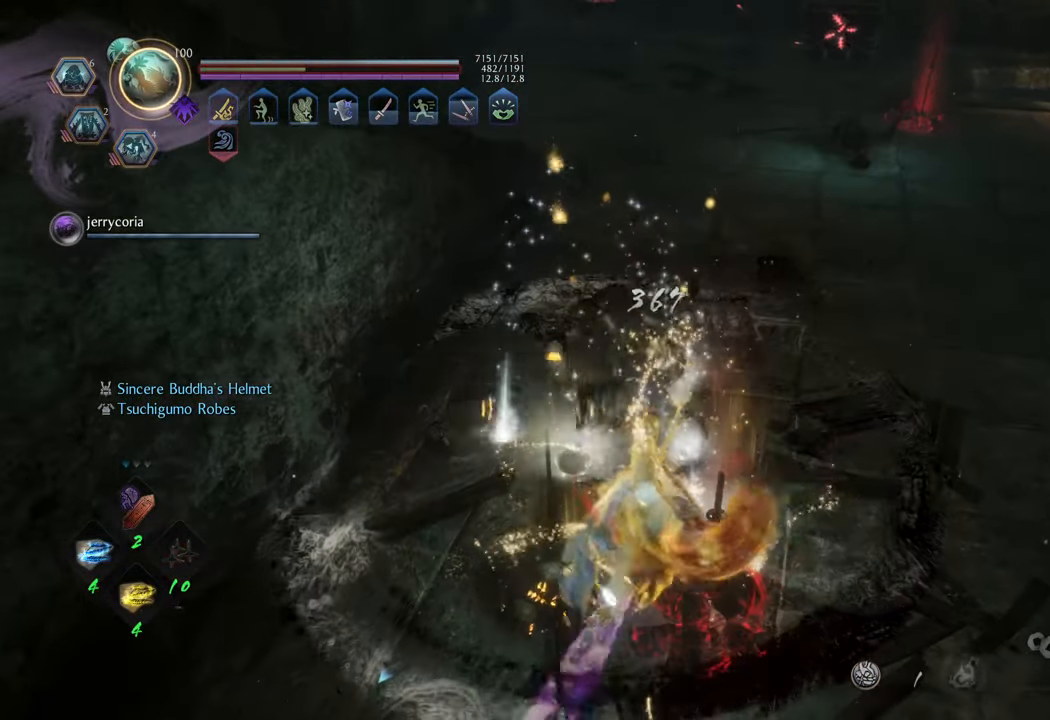
{"buttons": [], "left_stick": "up", "right_stick": "center", "events": [[183, "right_stick", "down"], [383, "R3", "down"], [383, "right_stick", "center"], [483, "R3", "up"]]}
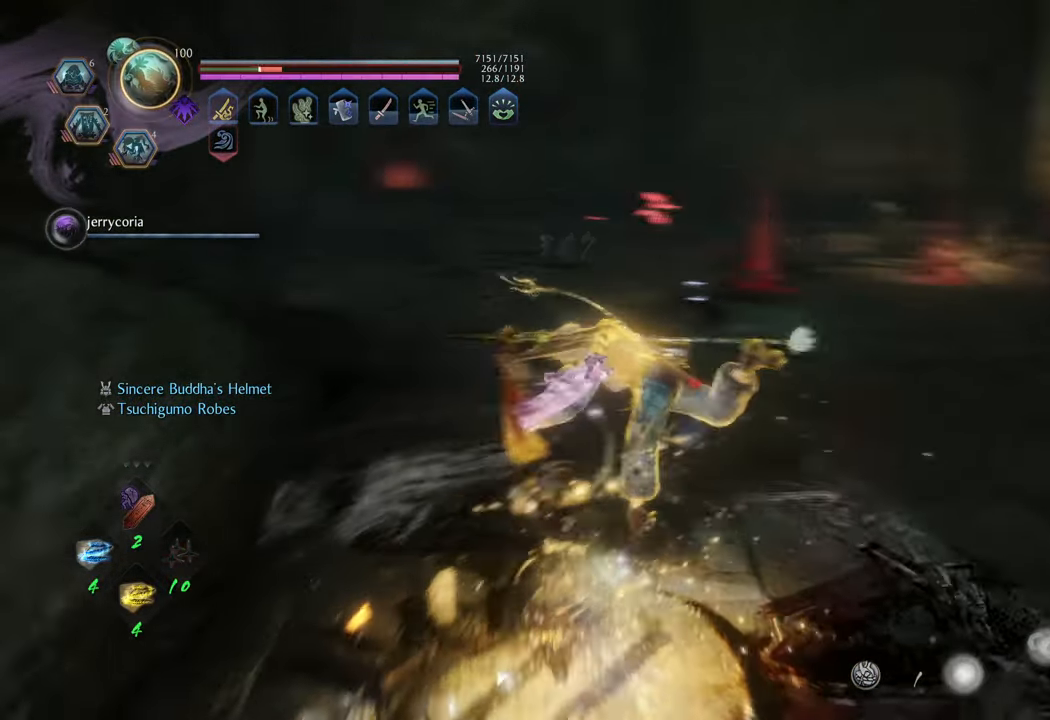
{"buttons": ["A"], "left_stick": "up", "right_stick": "center", "events": [[233, "A", "down"]]}
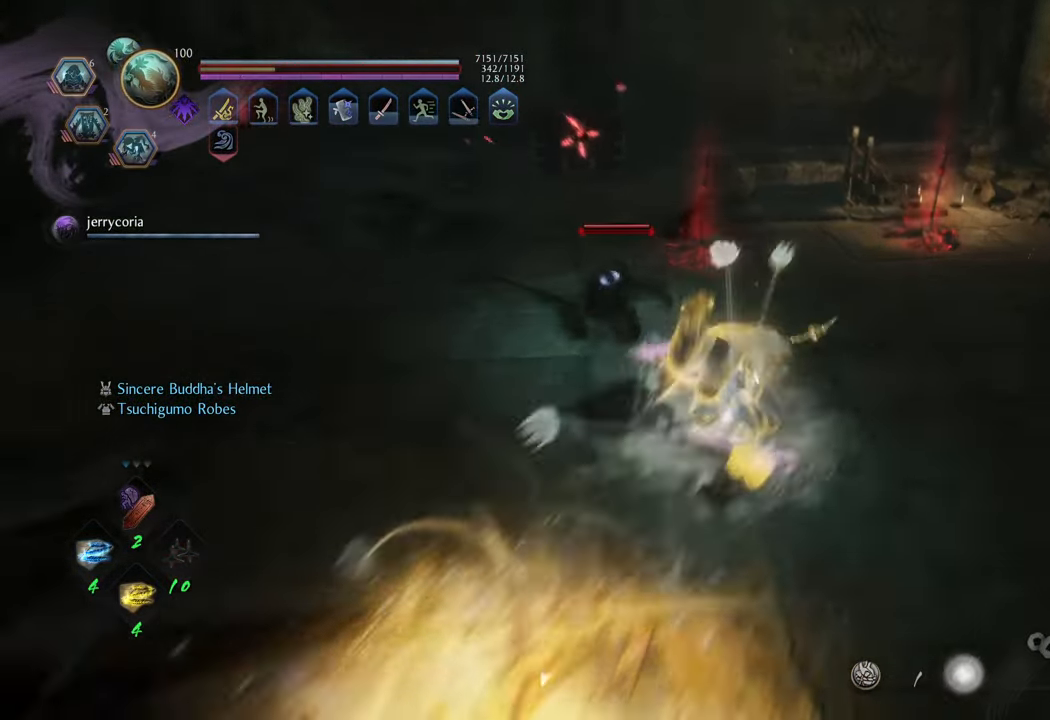
{"buttons": [], "left_stick": "up-left", "right_stick": "center", "events": [[233, "left_stick", "up-left"], [300, "A", "up"], [383, "Y", "down"], [483, "Y", "up"]]}
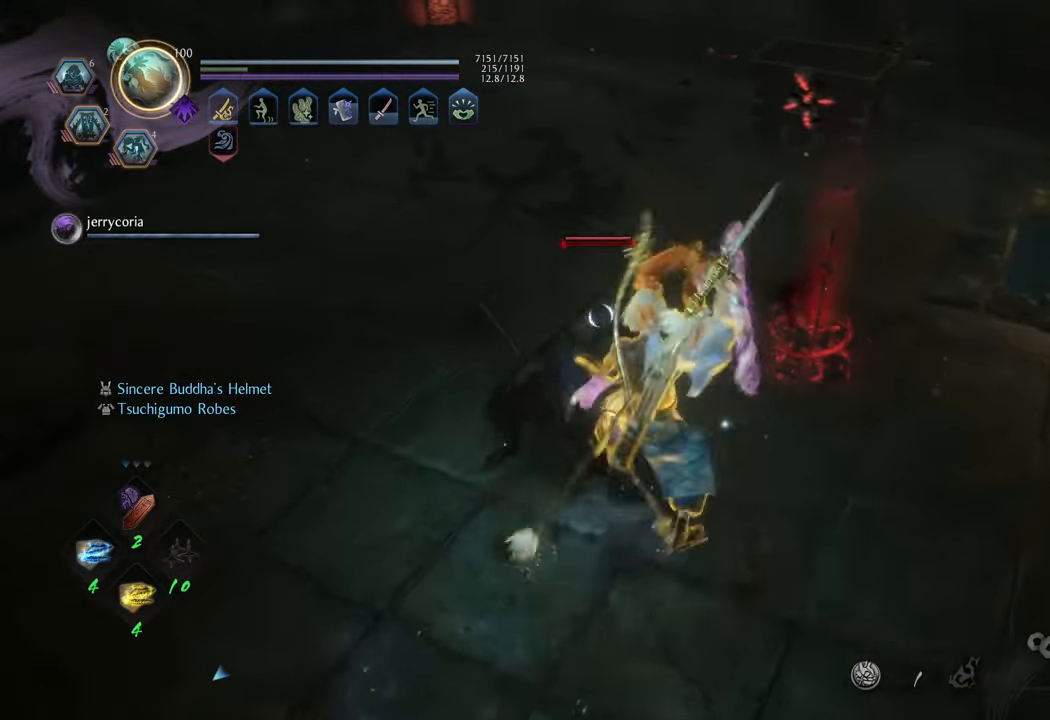
{"buttons": [], "left_stick": "center", "right_stick": "center", "events": [[133, "Y", "down"], [217, "Y", "up"], [417, "left_stick", "center"]]}
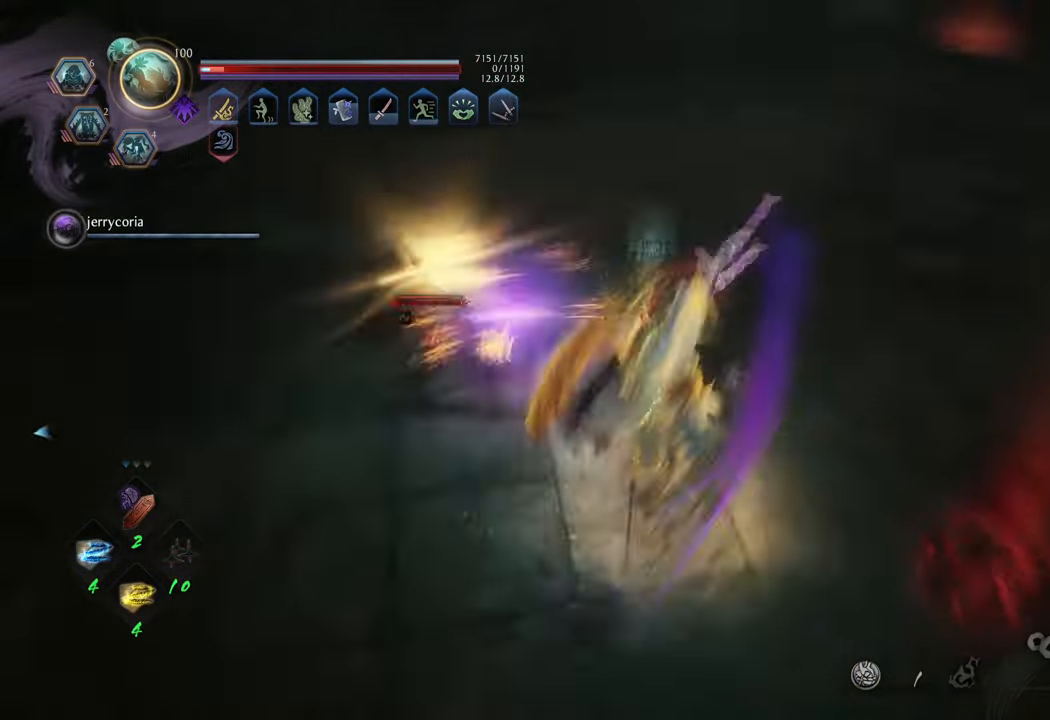
{"buttons": [], "left_stick": "center", "right_stick": "center", "events": []}
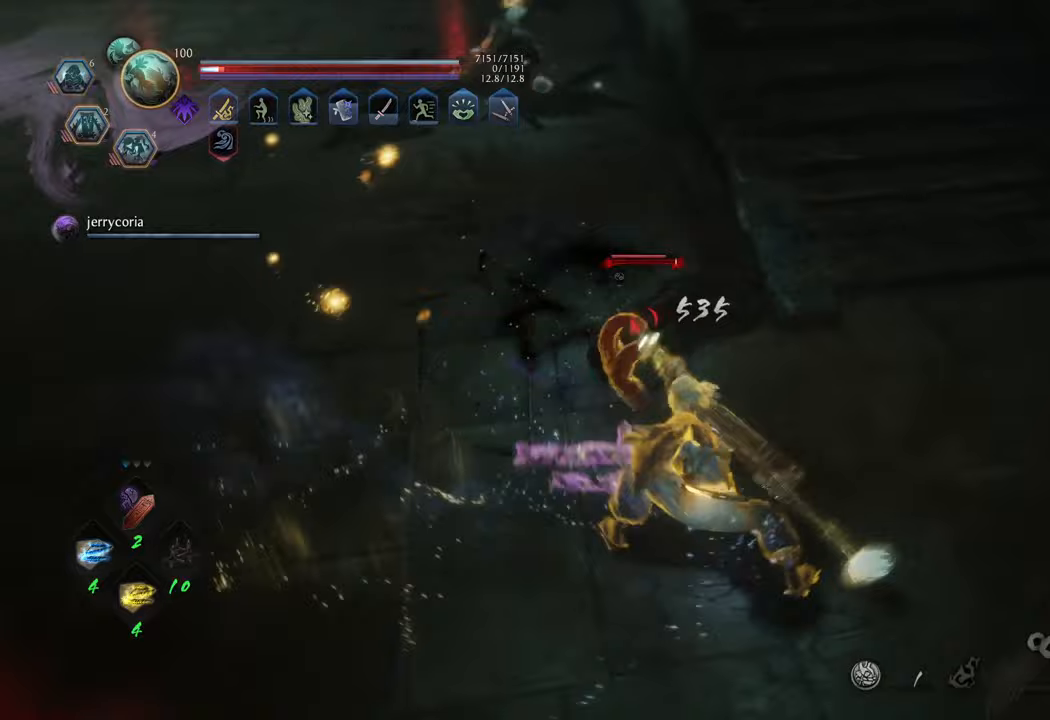
{"buttons": ["A", "R2"], "left_stick": "up", "right_stick": "center", "events": [[417, "left_stick", "up"], [433, "A", "down"], [450, "R2", "down"]]}
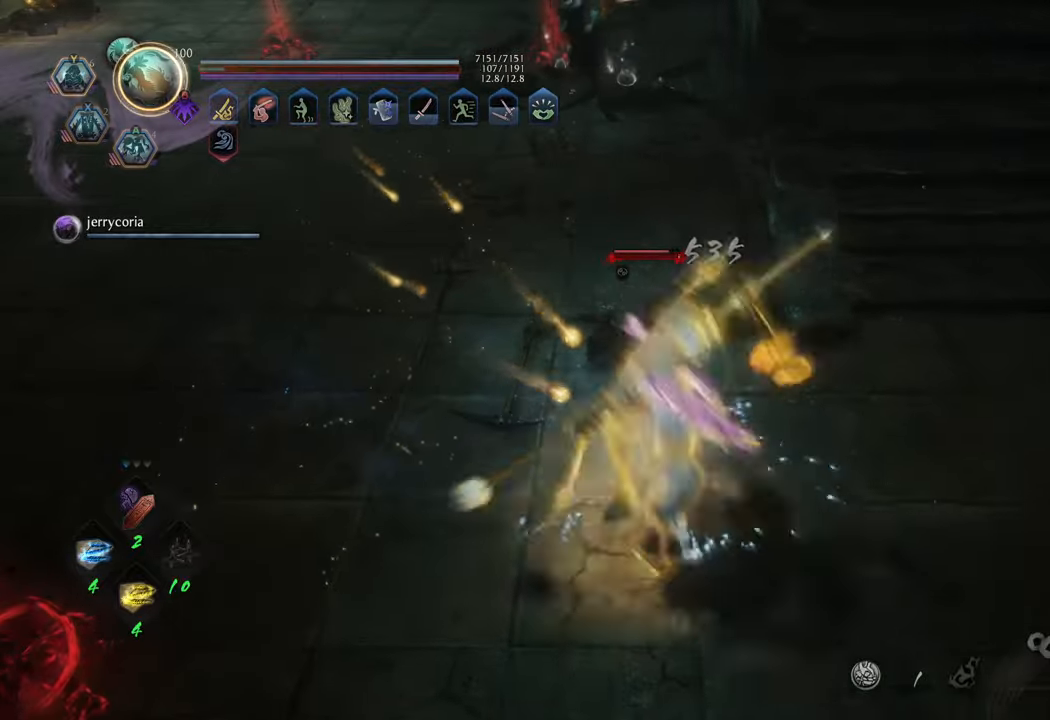
{"buttons": [], "left_stick": "up", "right_stick": "center", "events": [[83, "A", "up"], [233, "R2", "up"]]}
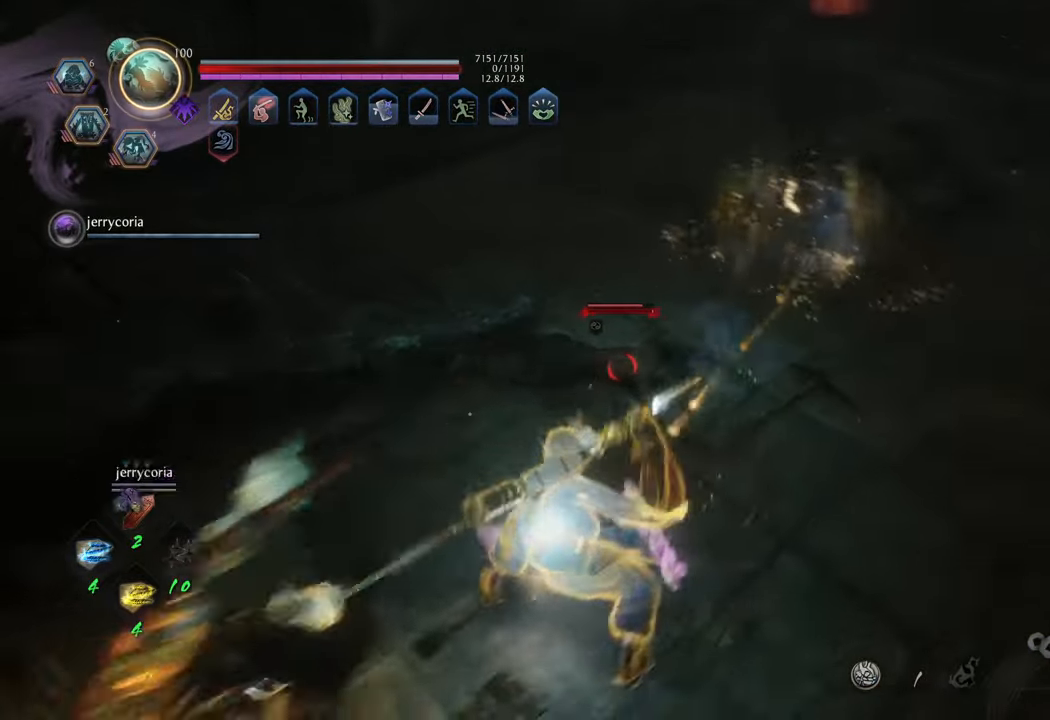
{"buttons": [], "left_stick": "center", "right_stick": "center", "events": [[250, "Y", "down"], [350, "Y", "up"], [417, "left_stick", "center"], [433, "Y", "down"], [500, "Y", "up"]]}
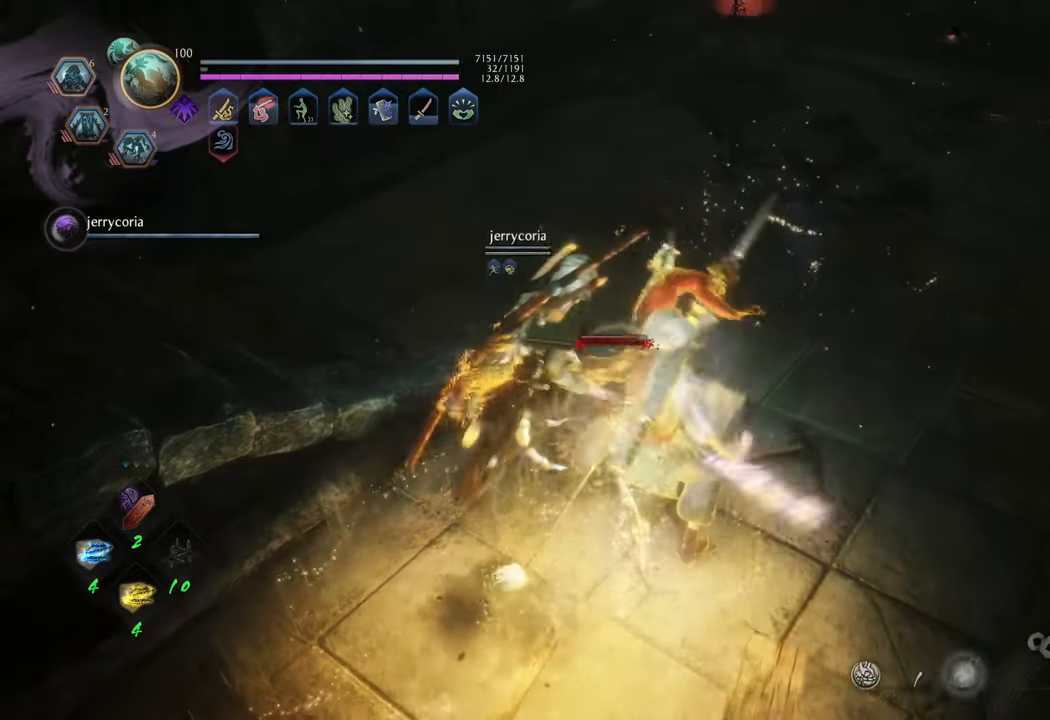
{"buttons": [], "left_stick": "center", "right_stick": "center", "events": []}
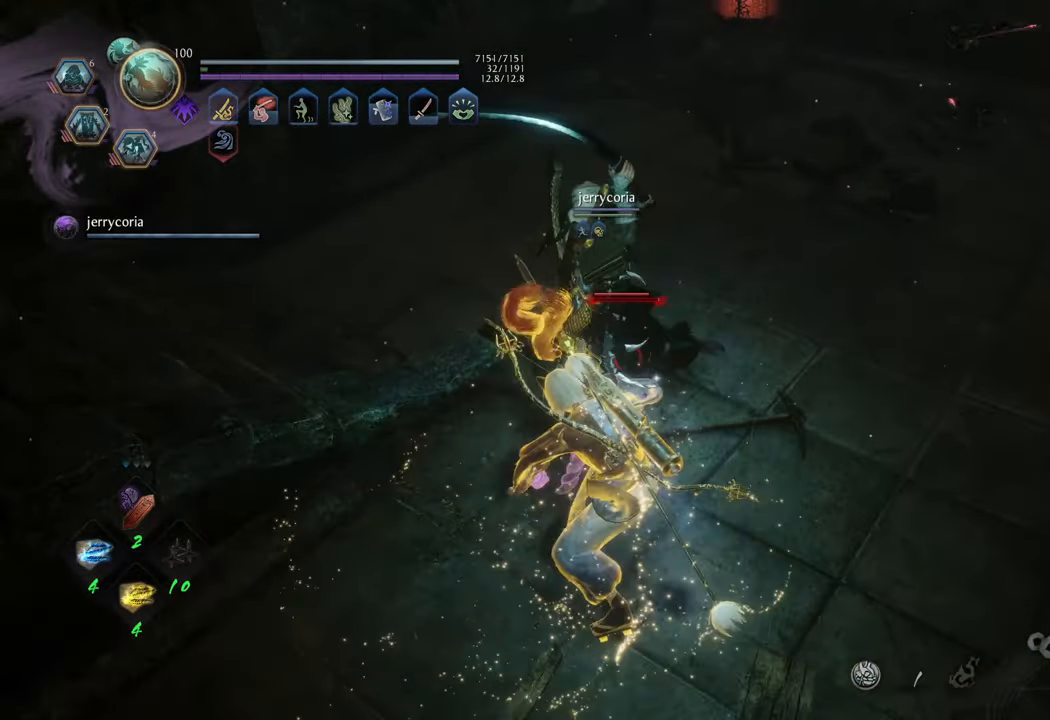
{"buttons": [], "left_stick": "center", "right_stick": "center", "events": []}
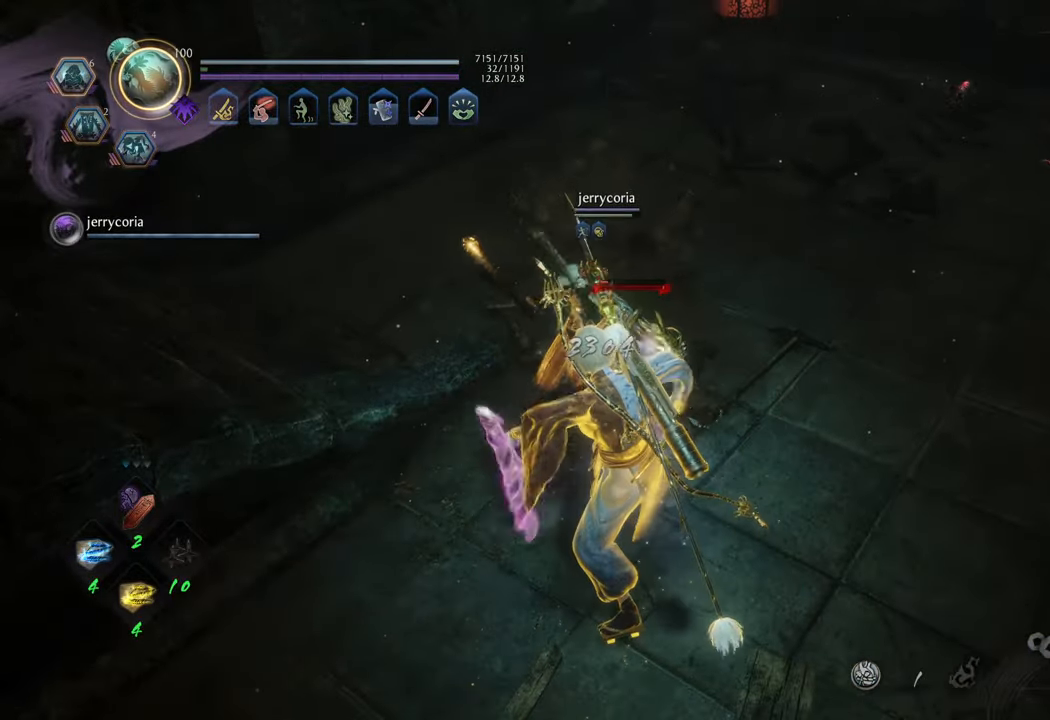
{"buttons": [], "left_stick": "down-right", "right_stick": "center", "events": [[17, "left_stick", "right"], [117, "left_stick", "down-right"]]}